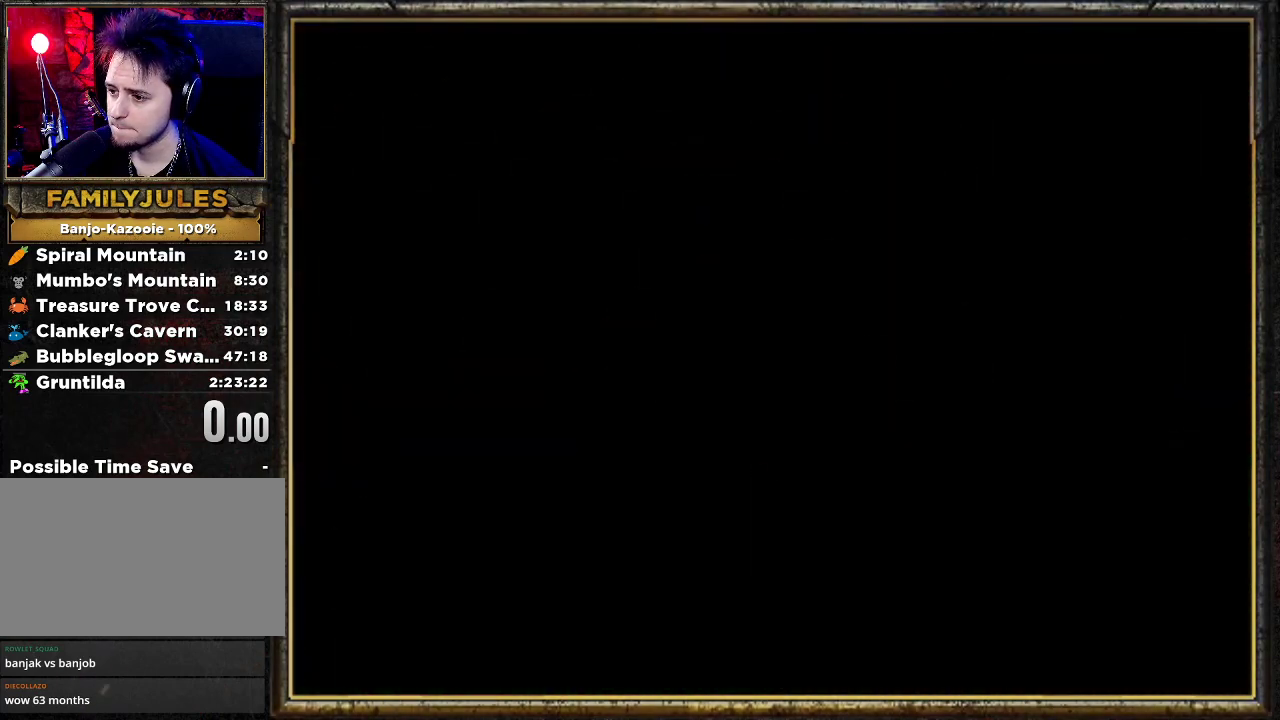
Gameplay with a controller (Nintendo layout); each line is a JSON object with the inputs held at the frame after it. "events" lists button and stick changes between this image and that frame as [ms after this image, input, new state], when the widget could be followed in between. Not read: L3 R3.
{"buttons": [], "left_stick": "down", "events": []}
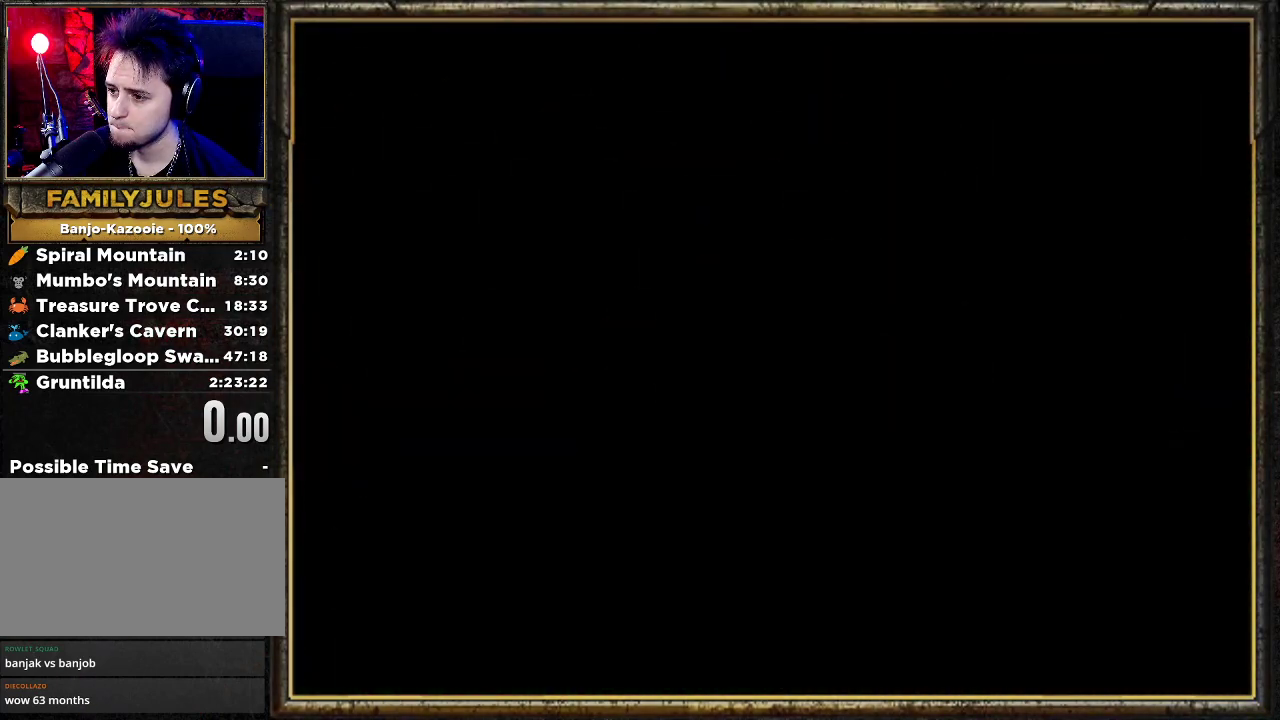
{"buttons": [], "left_stick": "down", "events": []}
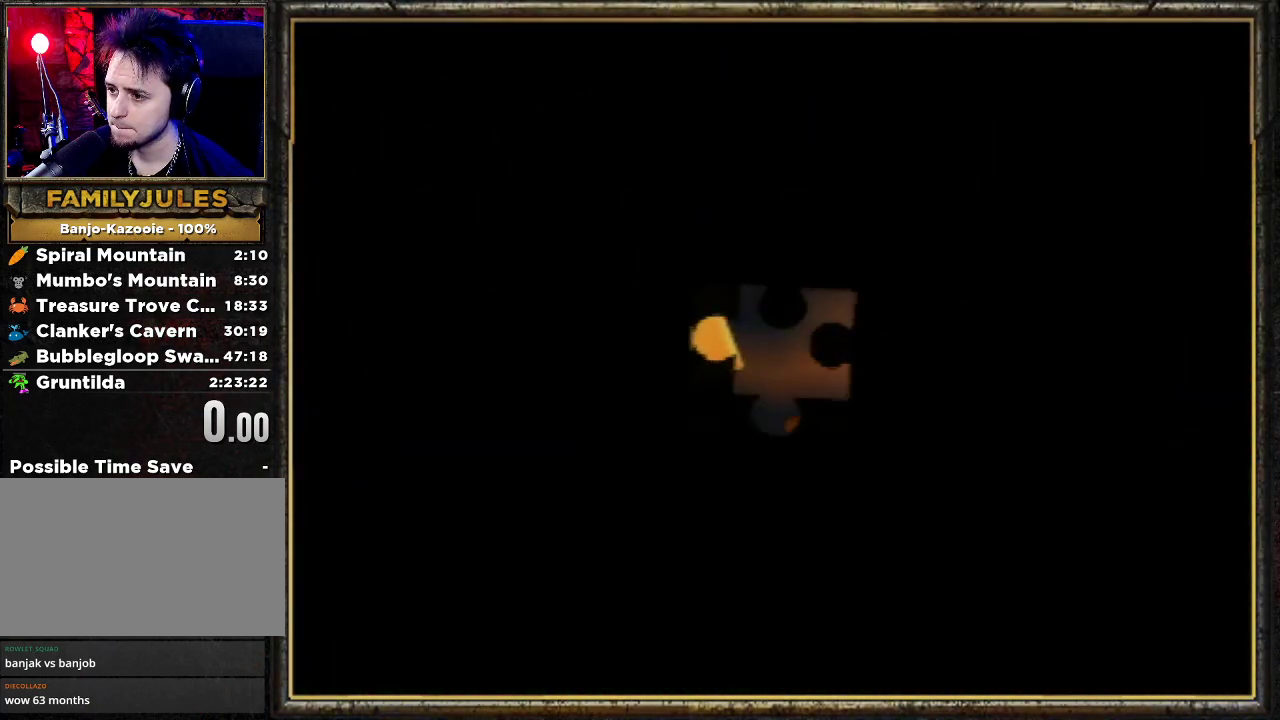
{"buttons": [], "left_stick": "down", "events": []}
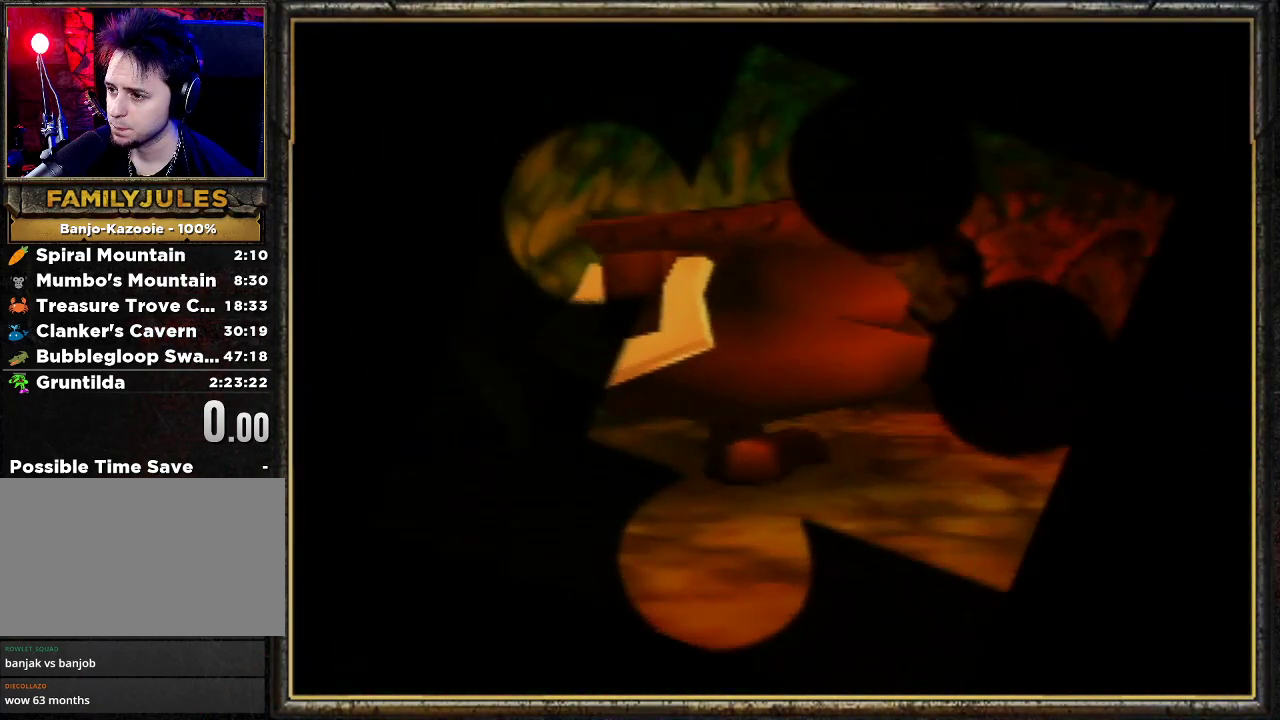
{"buttons": [], "left_stick": "down", "events": []}
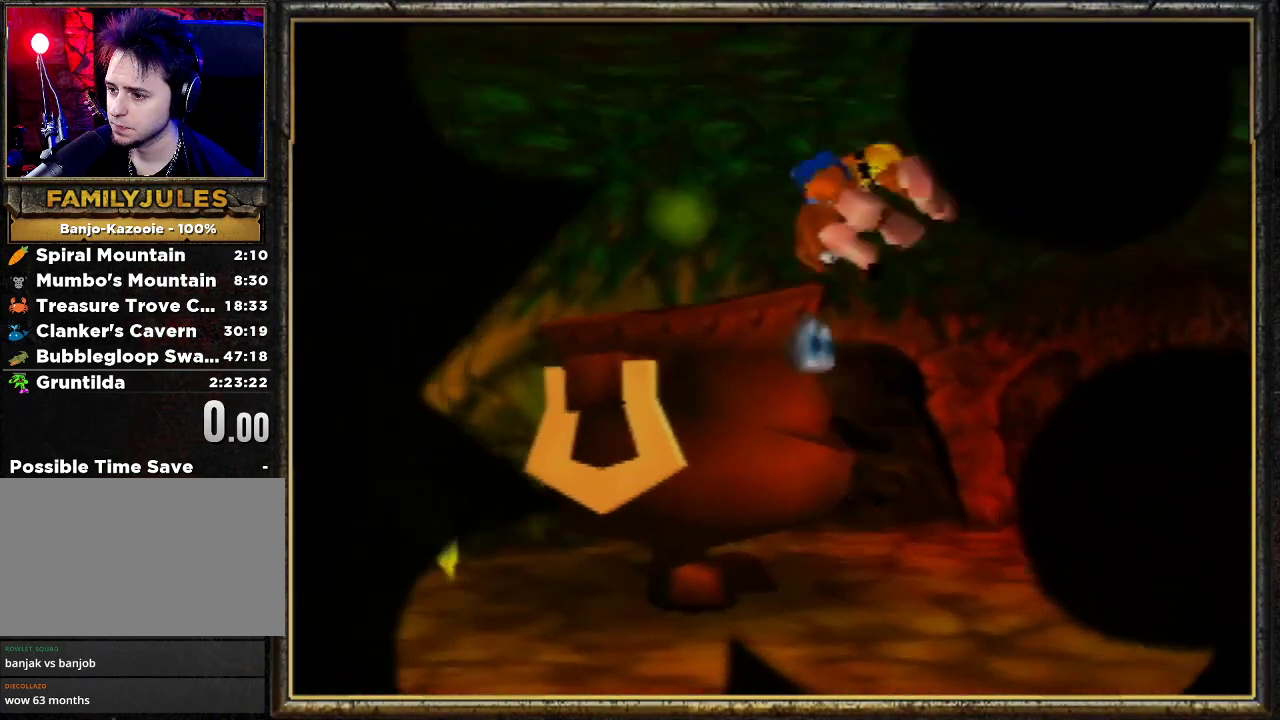
{"buttons": ["Z", "C_LEFT"], "left_stick": "down", "events": [[367, "Z", "down"], [433, "C_LEFT", "down"]]}
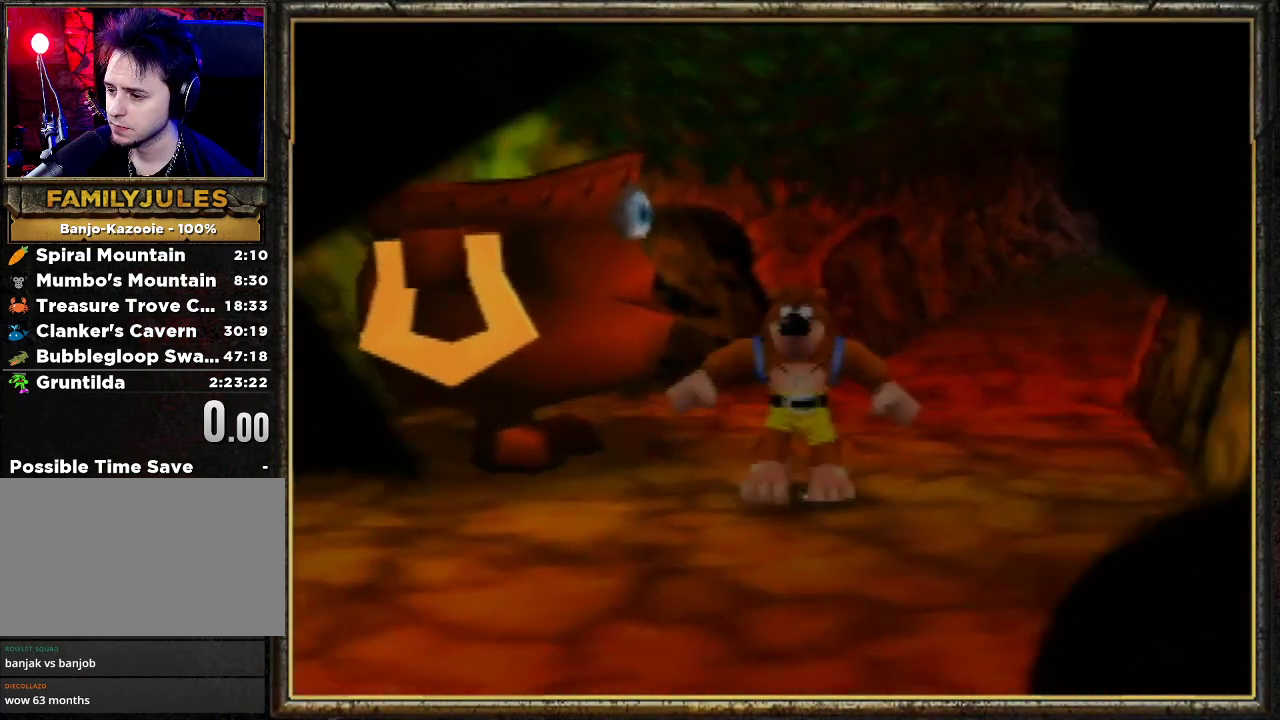
{"buttons": ["Z"], "left_stick": "down", "events": [[100, "C_LEFT", "up"], [233, "A", "down"], [367, "A", "up"], [400, "A", "down"], [500, "A", "up"]]}
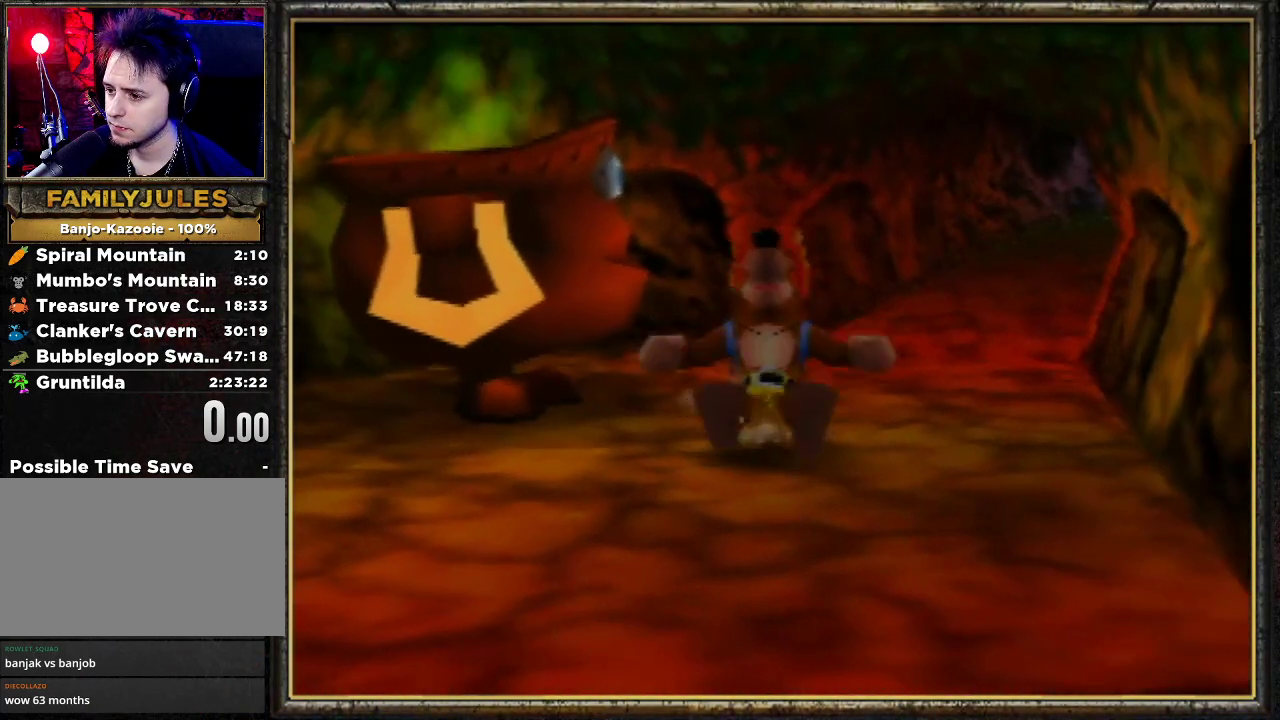
{"buttons": ["Z"], "left_stick": "down", "events": [[67, "A", "down"], [167, "A", "up"], [233, "A", "down"], [333, "A", "up"], [400, "A", "down"], [500, "A", "up"]]}
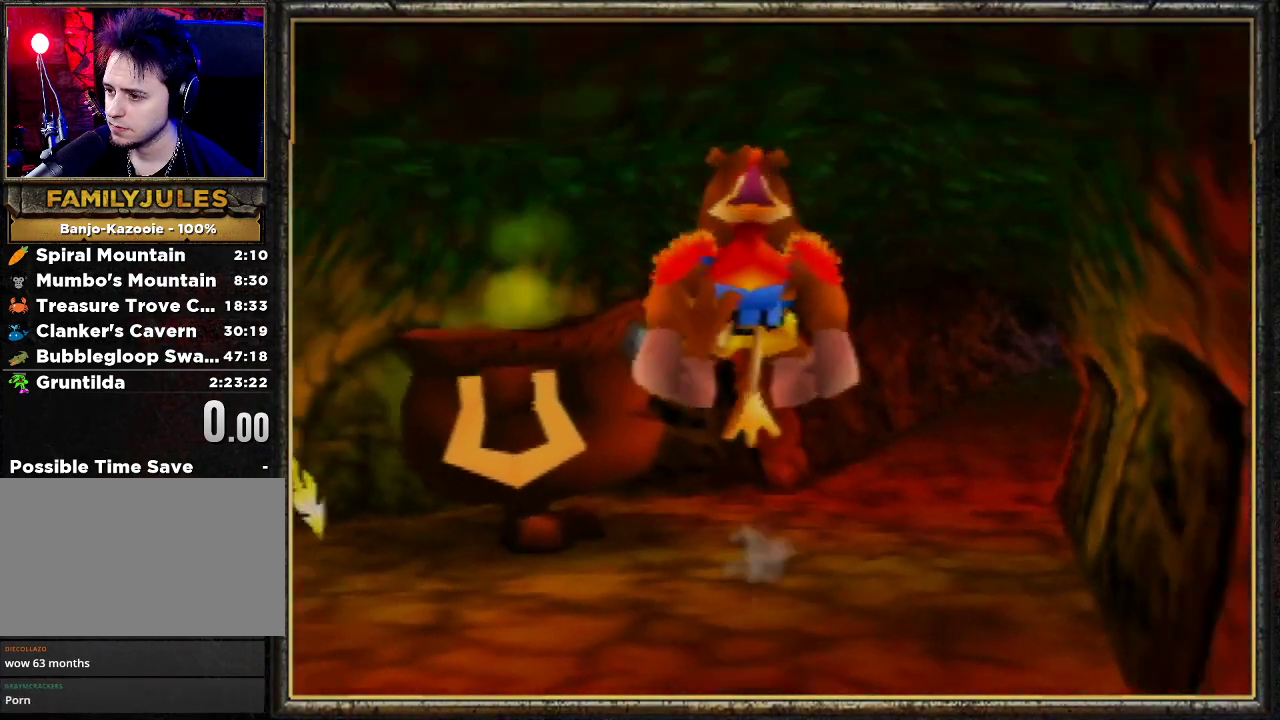
{"buttons": ["Z"], "left_stick": "down", "events": [[67, "A", "down"], [167, "A", "up"], [233, "A", "down"], [333, "A", "up"], [400, "A", "down"], [467, "A", "up"]]}
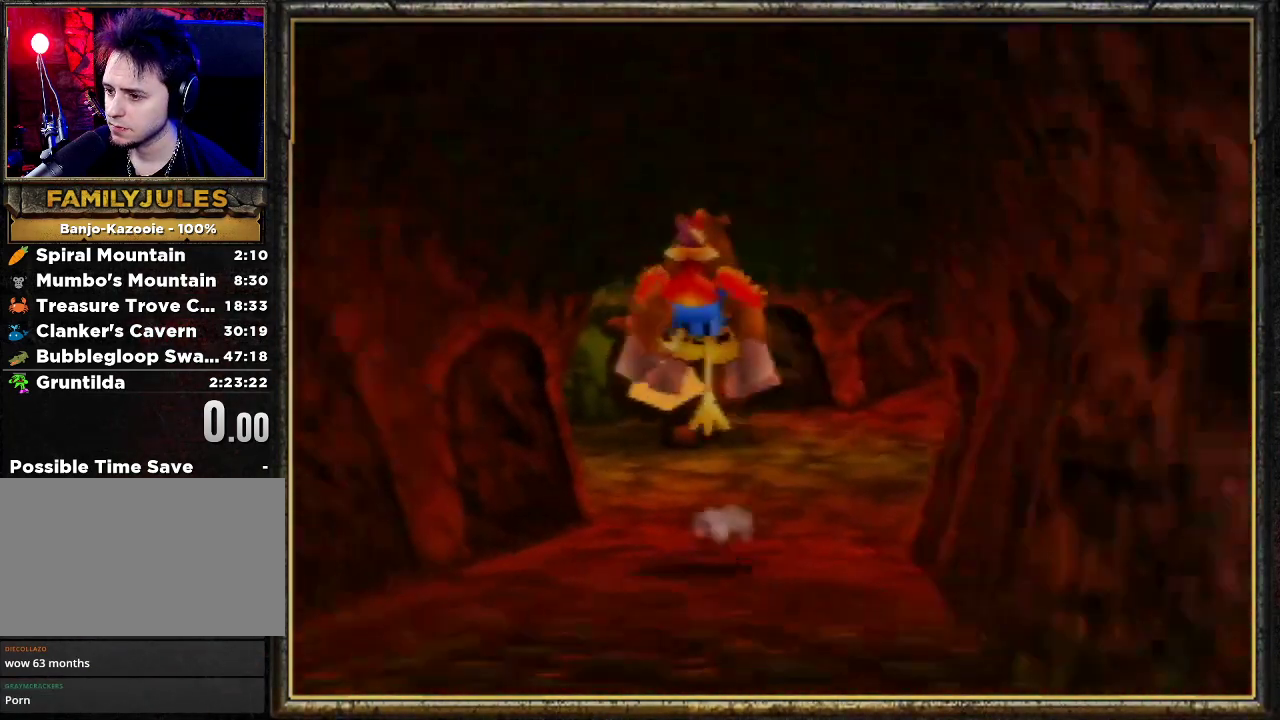
{"buttons": ["Z"], "left_stick": "down", "events": [[67, "A", "down"], [133, "A", "up"], [233, "A", "down"], [467, "A", "up"]]}
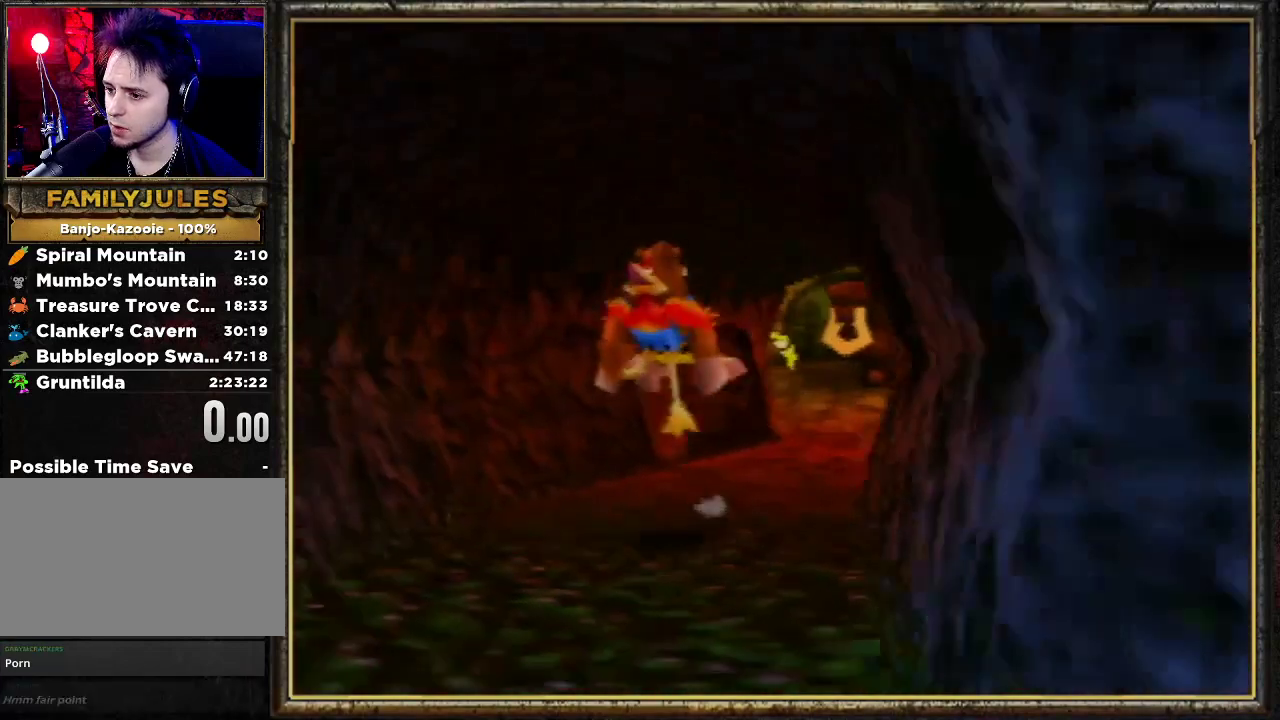
{"buttons": ["Z"], "left_stick": "down", "events": [[33, "A", "down"], [167, "A", "up"], [267, "A", "down"], [367, "A", "up"], [433, "A", "down"], [500, "A", "up"]]}
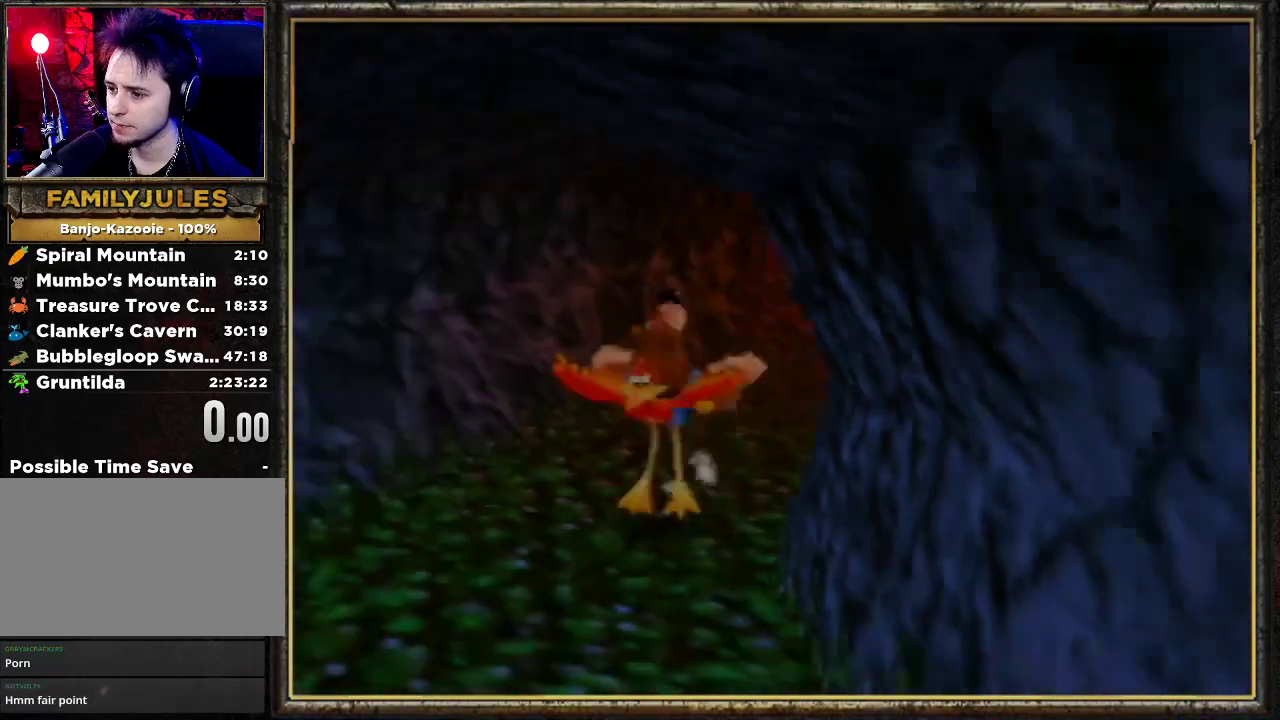
{"buttons": ["A", "Z"], "left_stick": "down", "events": [[67, "A", "down"], [200, "A", "up"], [267, "A", "down"], [367, "A", "up"], [400, "A", "down"]]}
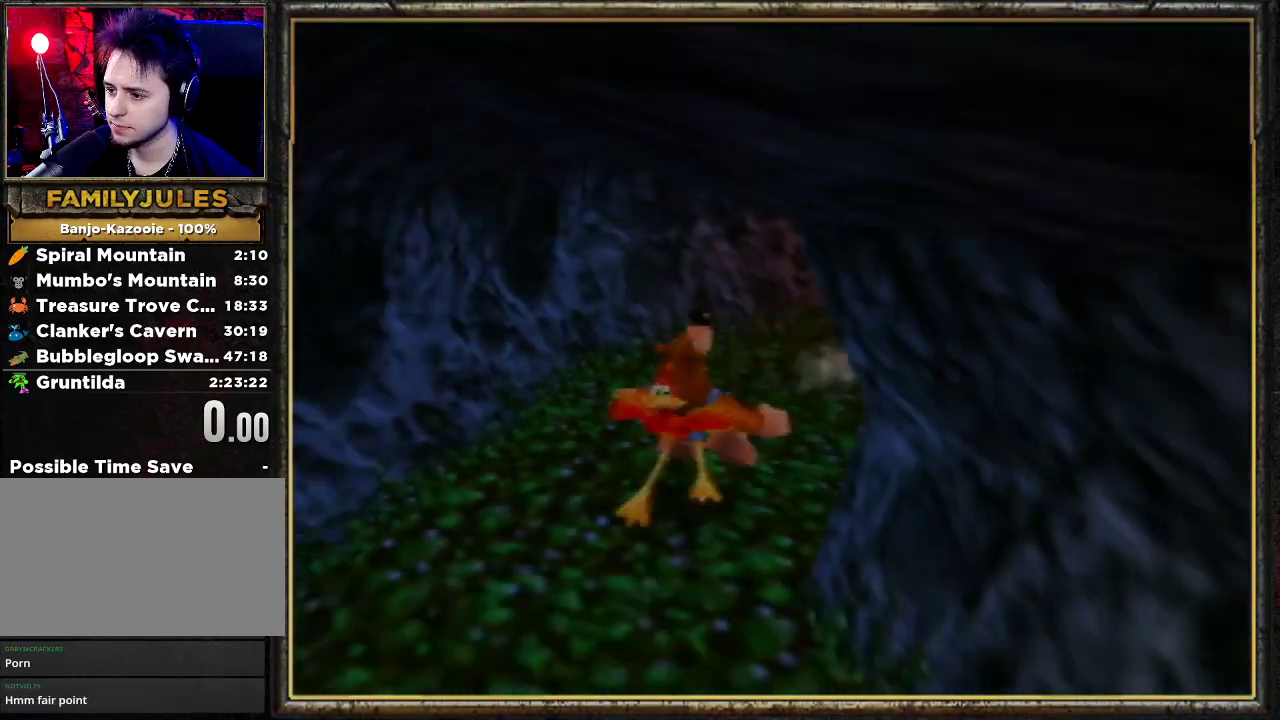
{"buttons": ["A", "Z"], "left_stick": "down", "events": [[33, "A", "up"], [100, "A", "down"], [233, "A", "up"], [267, "A", "down"], [433, "A", "up"], [467, "A", "down"]]}
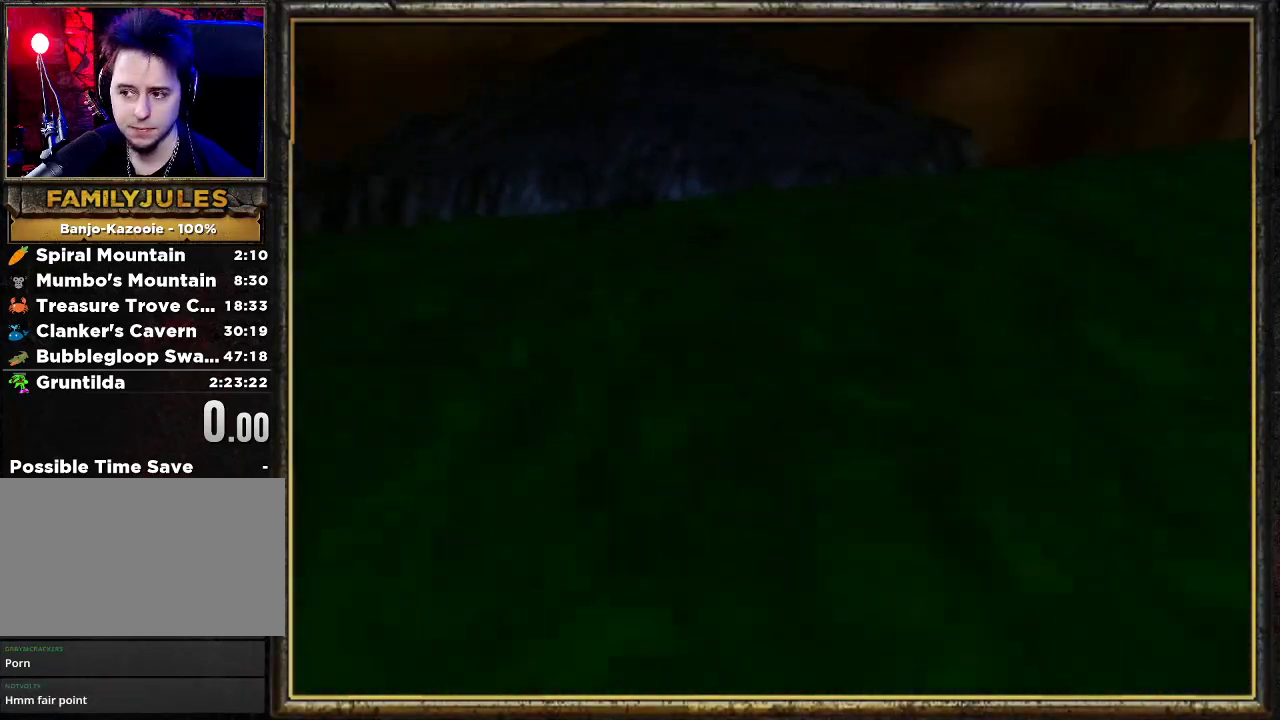
{"buttons": ["A", "Z"], "left_stick": "down", "events": [[67, "A", "up"], [133, "A", "down"], [267, "A", "up"], [333, "A", "down"], [433, "A", "up"], [500, "A", "down"]]}
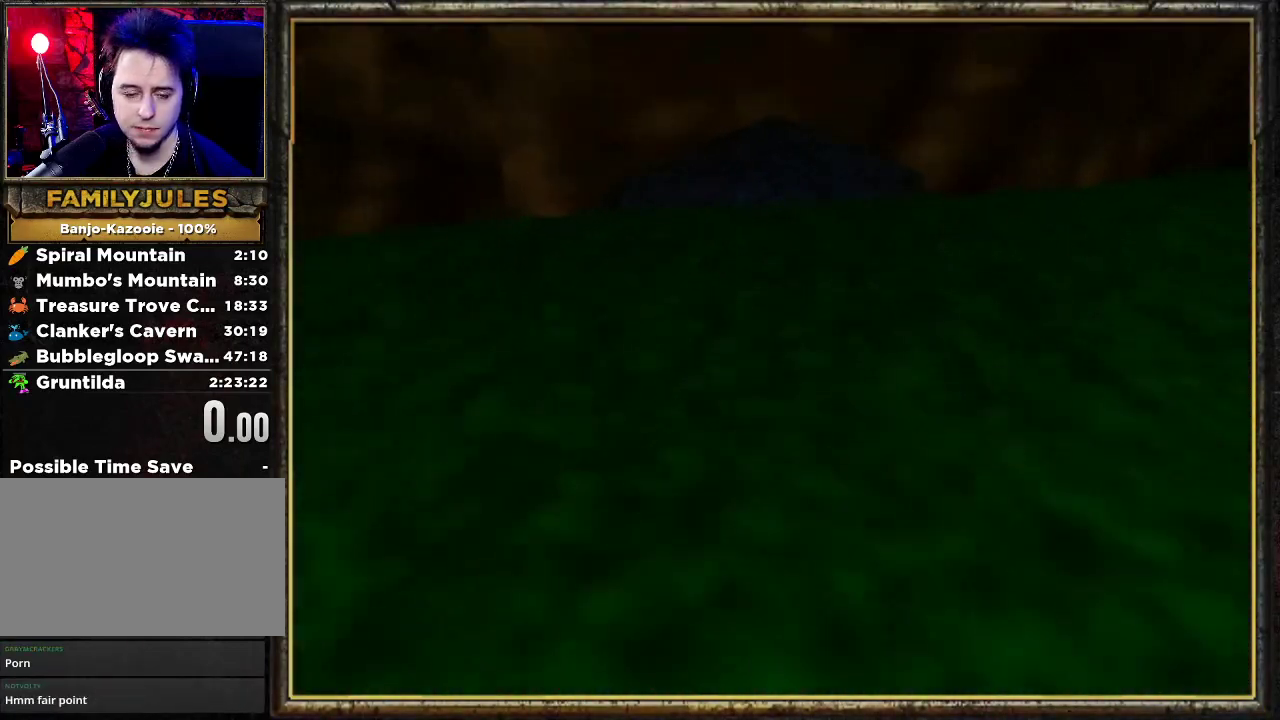
{"buttons": ["Z"], "left_stick": "down-left", "events": [[100, "A", "up"], [167, "A", "down"], [300, "A", "up"], [300, "left_stick", "down-left"]]}
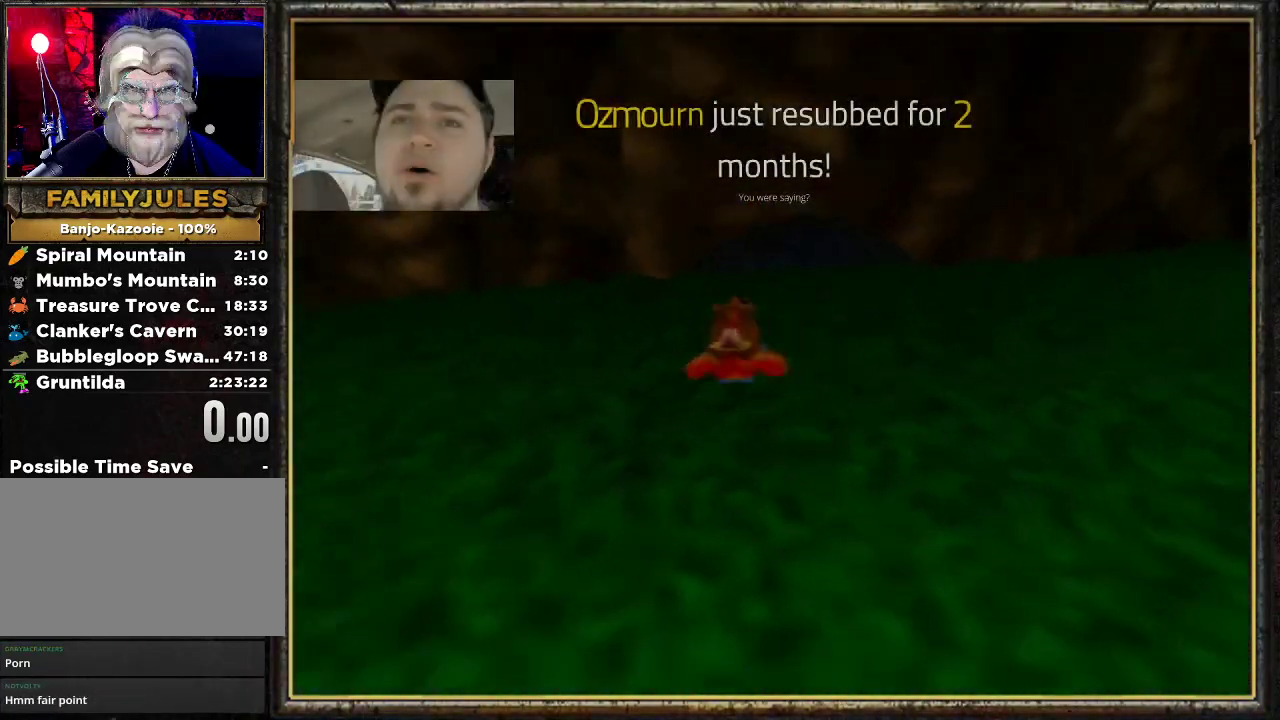
{"buttons": ["A", "Z"], "left_stick": "down-left", "events": [[167, "A", "down"]]}
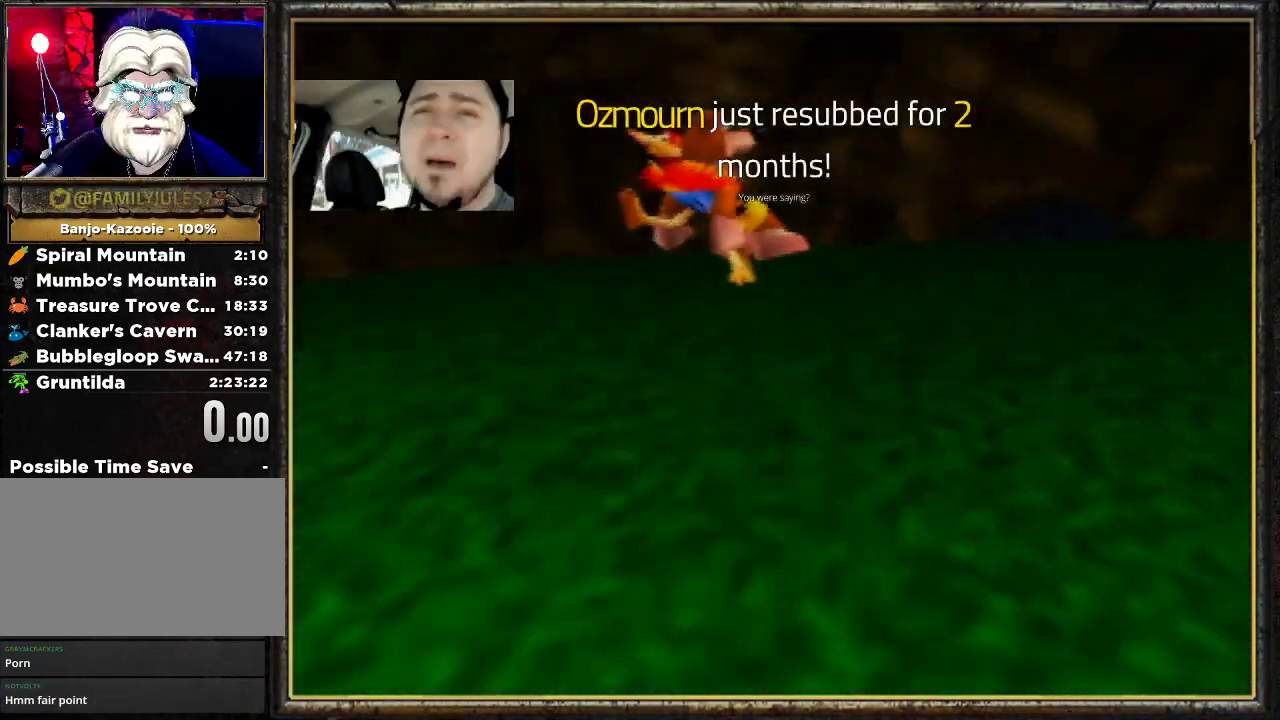
{"buttons": ["A", "Z"], "left_stick": "down-left", "events": []}
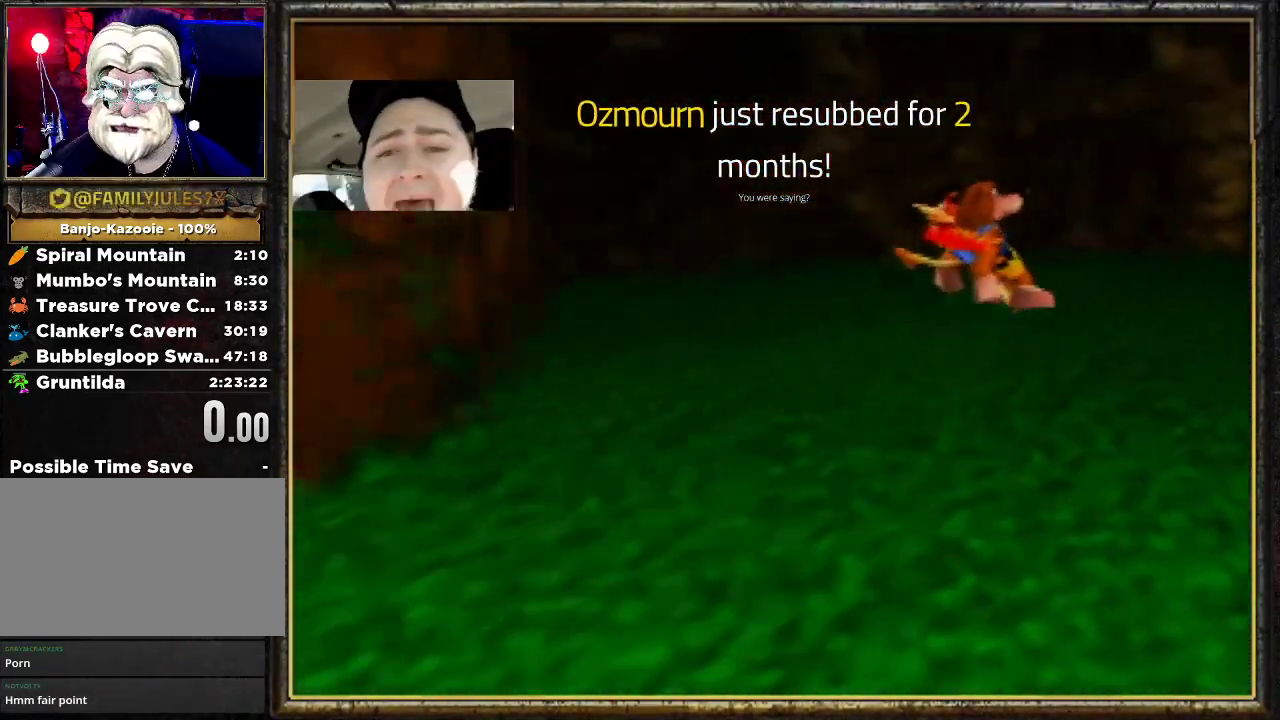
{"buttons": ["B"], "left_stick": "down-left", "events": [[167, "A", "up"], [433, "B", "down"], [433, "Z", "up"]]}
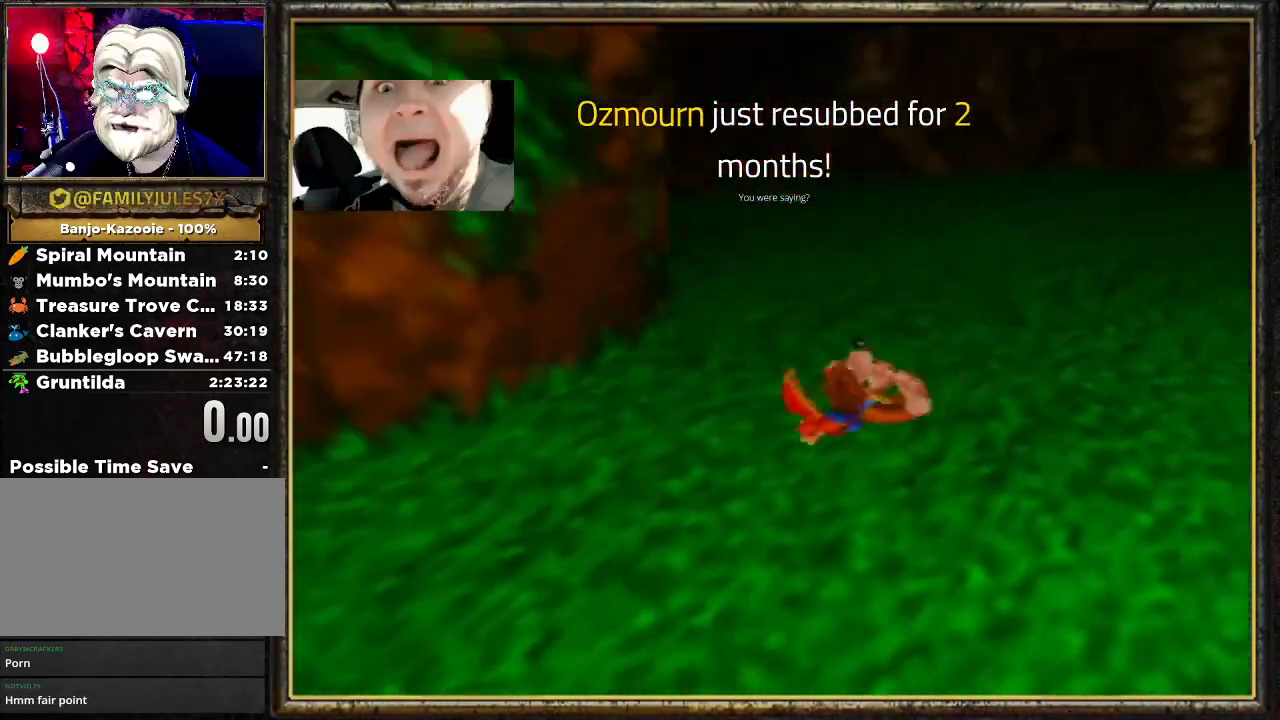
{"buttons": [], "left_stick": "left", "events": [[100, "B", "up"], [200, "left_stick", "left"]]}
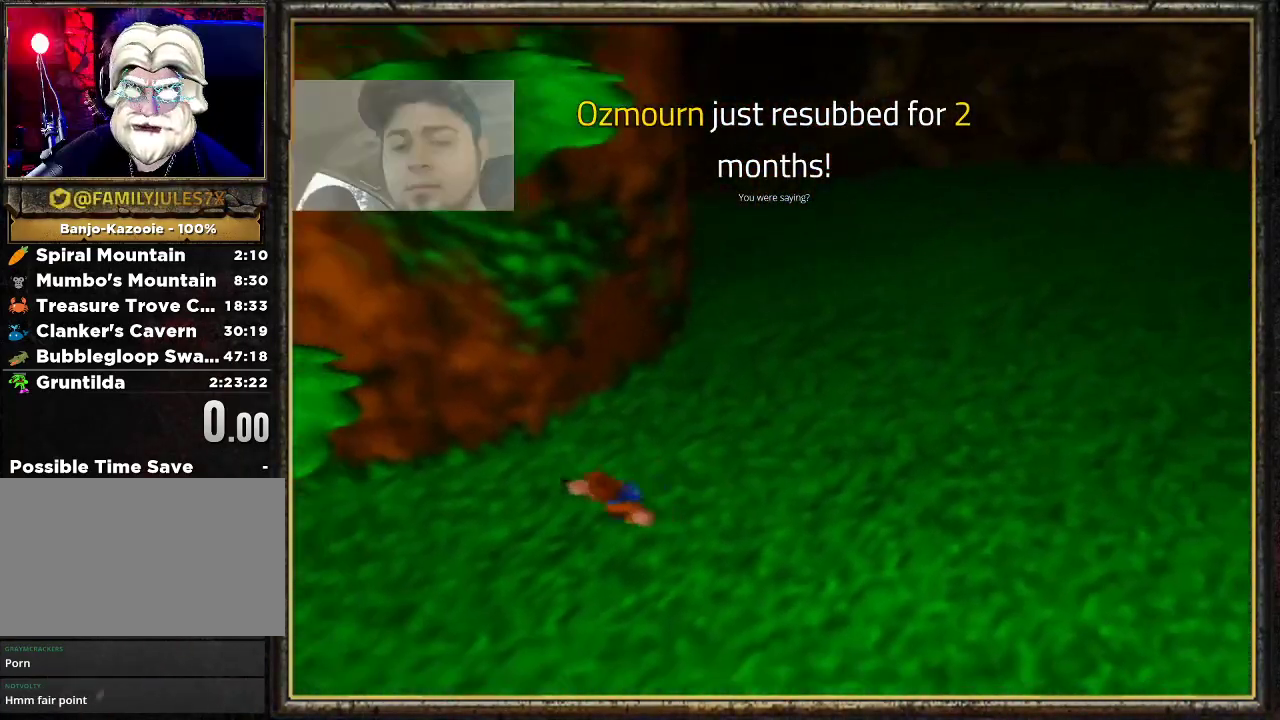
{"buttons": ["Z"], "left_stick": "center", "events": [[167, "left_stick", "center"], [500, "Z", "down"]]}
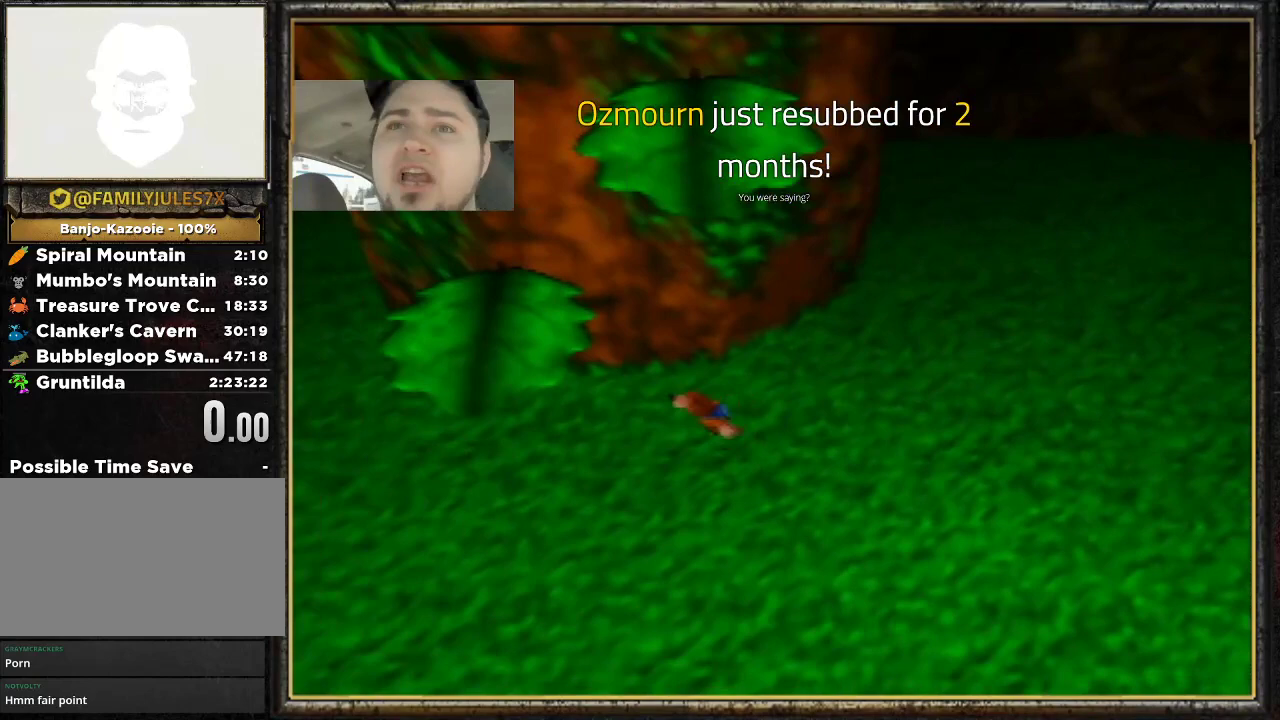
{"buttons": ["A", "Z"], "left_stick": "left", "events": [[33, "A", "down"], [300, "left_stick", "left"]]}
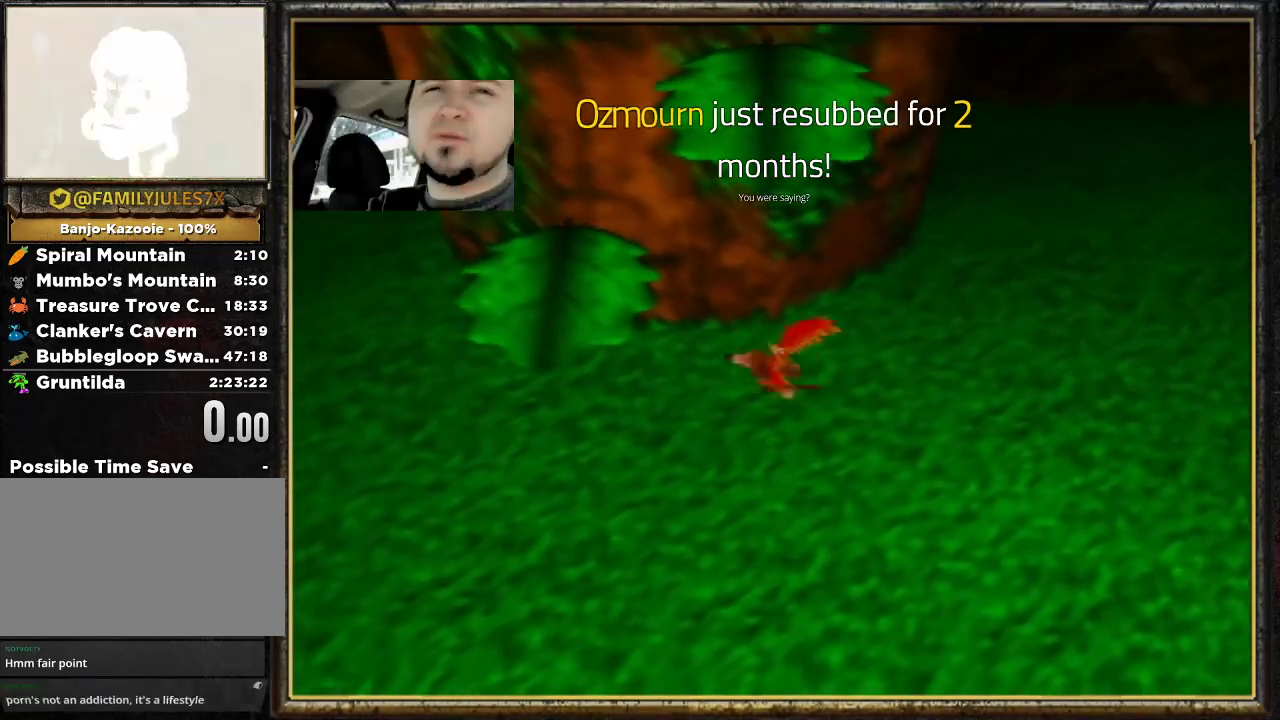
{"buttons": ["A", "Z"], "left_stick": "left", "events": []}
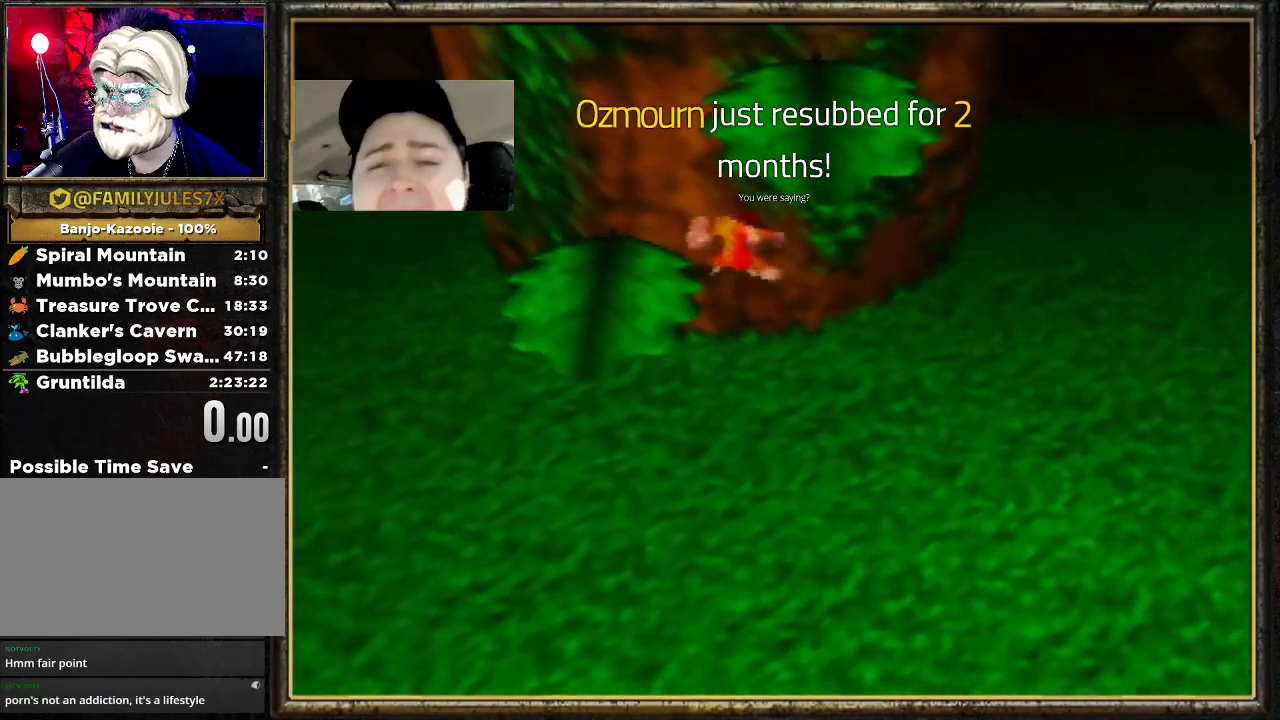
{"buttons": [], "left_stick": "center", "events": [[300, "A", "up"], [333, "left_stick", "center"], [367, "Z", "up"]]}
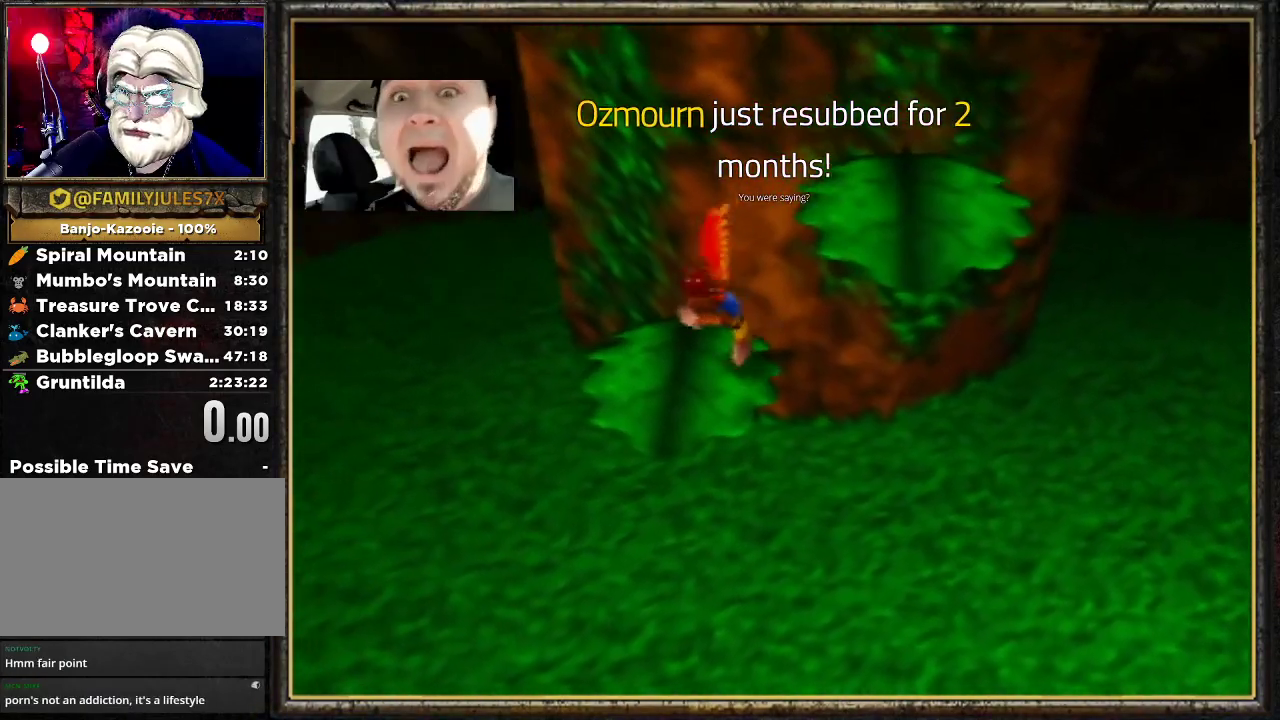
{"buttons": ["A", "Z"], "left_stick": "center", "events": [[400, "Z", "down"], [467, "A", "down"]]}
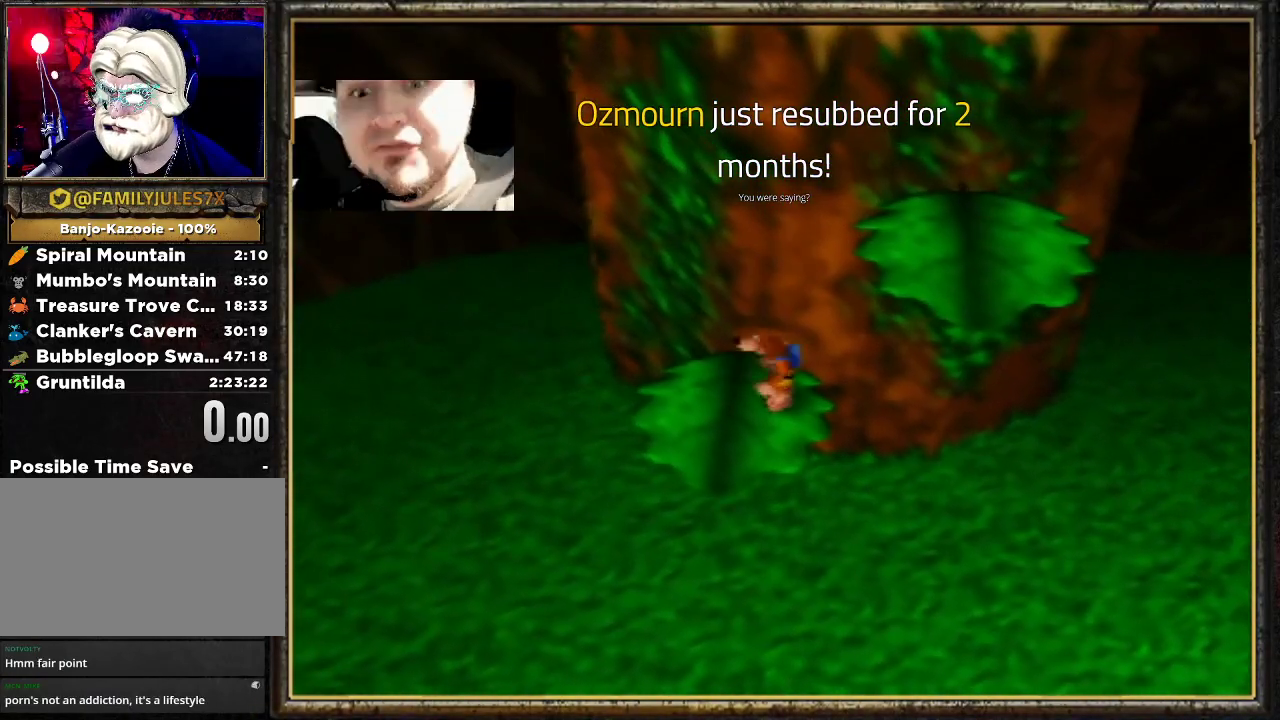
{"buttons": ["A", "Z"], "left_stick": "up-right", "events": [[467, "left_stick", "up-right"]]}
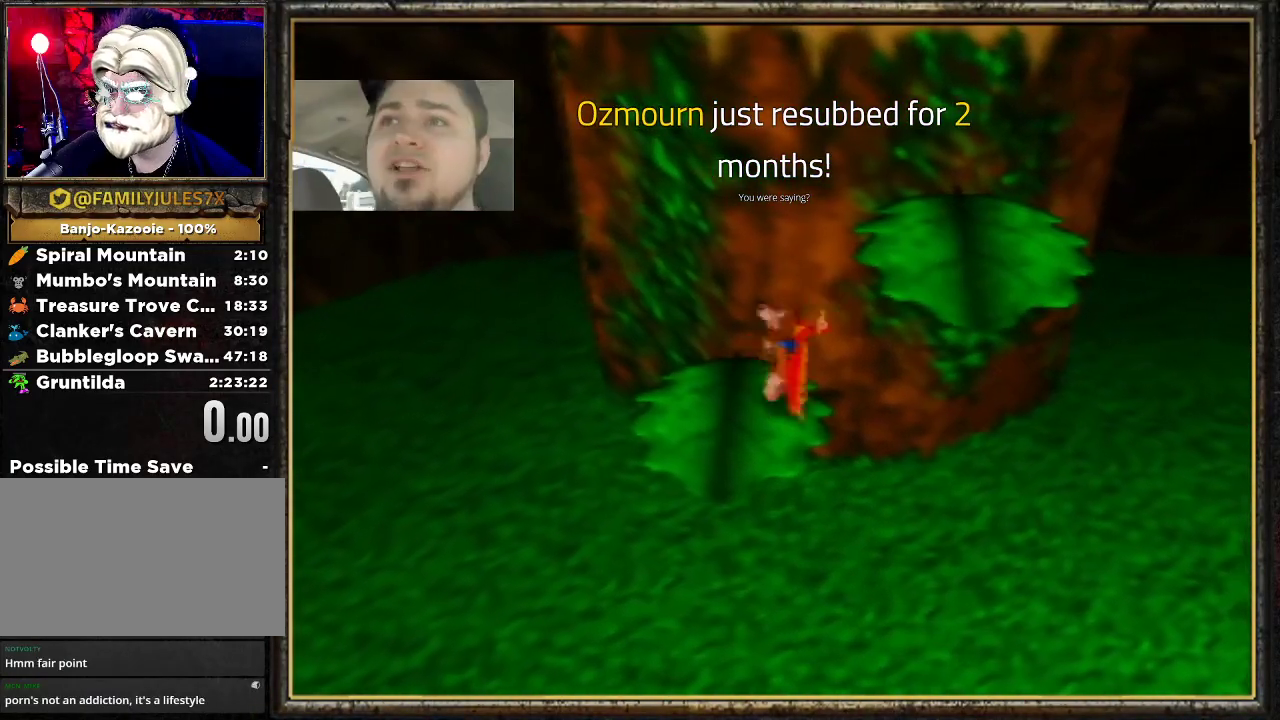
{"buttons": ["A", "Z"], "left_stick": "right", "events": [[67, "left_stick", "right"]]}
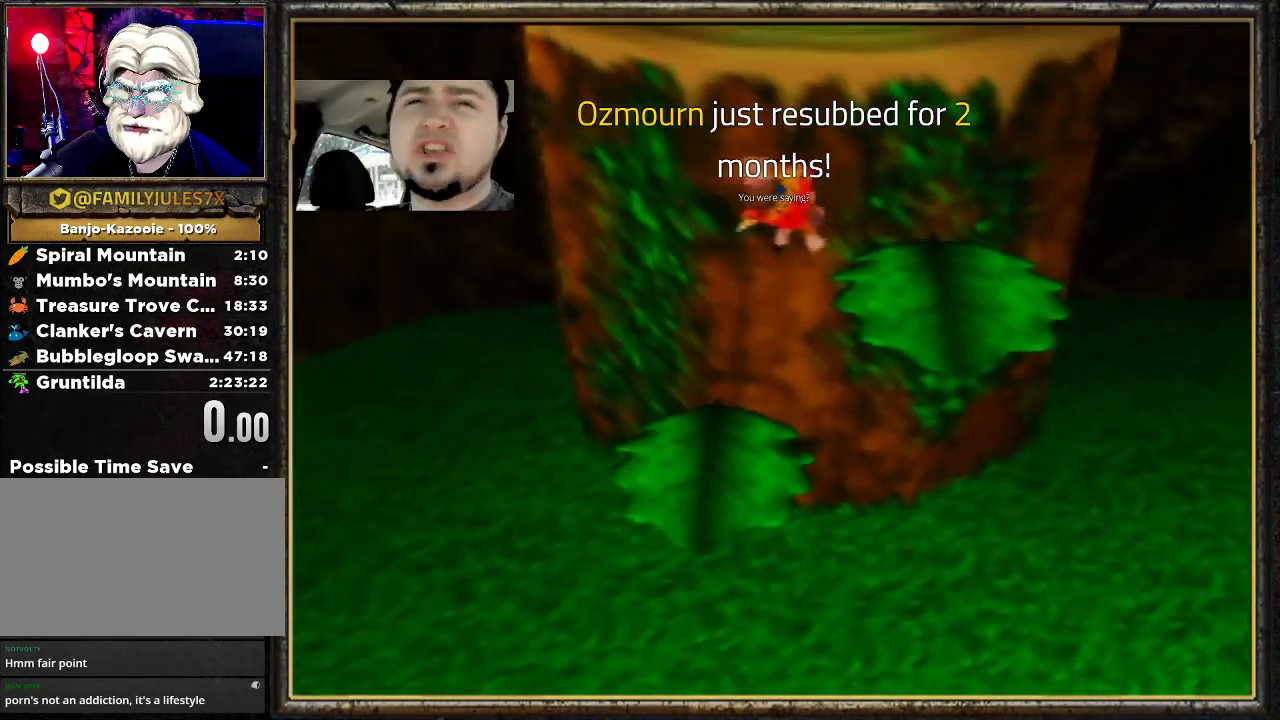
{"buttons": [], "left_stick": "up", "events": [[267, "A", "up"], [267, "Z", "up"], [367, "left_stick", "up-right"], [500, "left_stick", "up"]]}
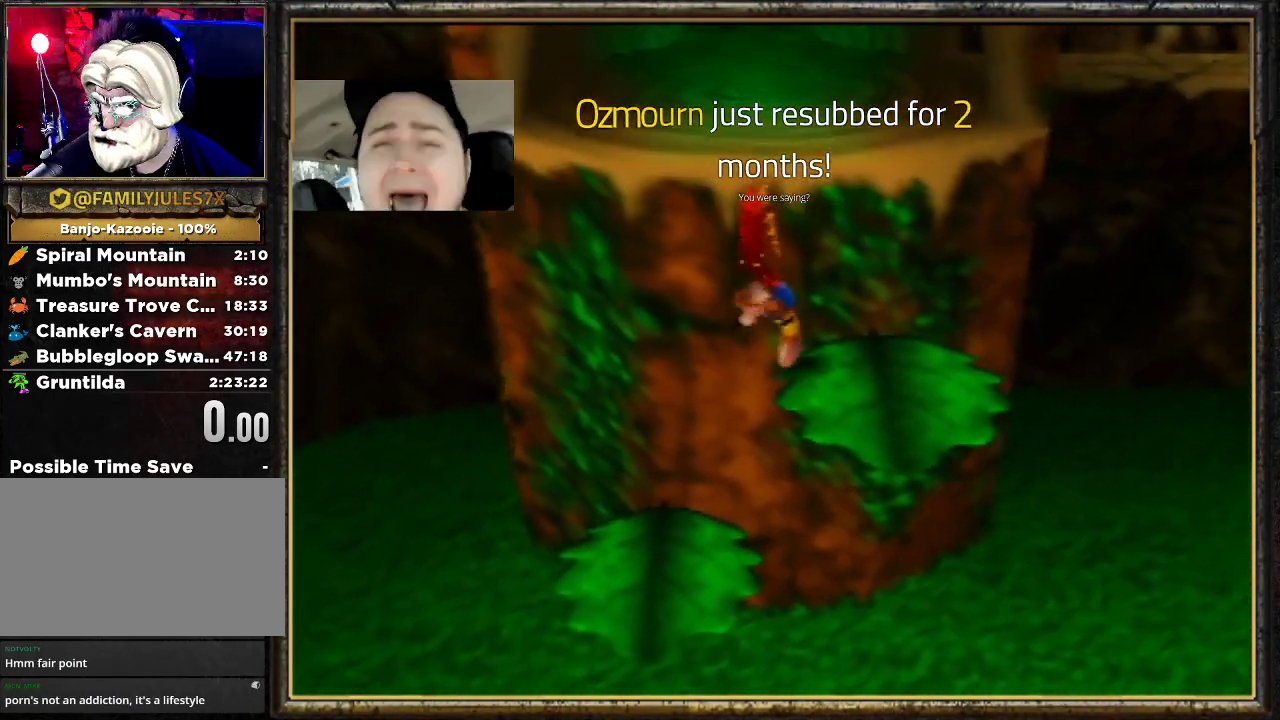
{"buttons": ["A"], "left_stick": "up", "events": [[233, "A", "down"]]}